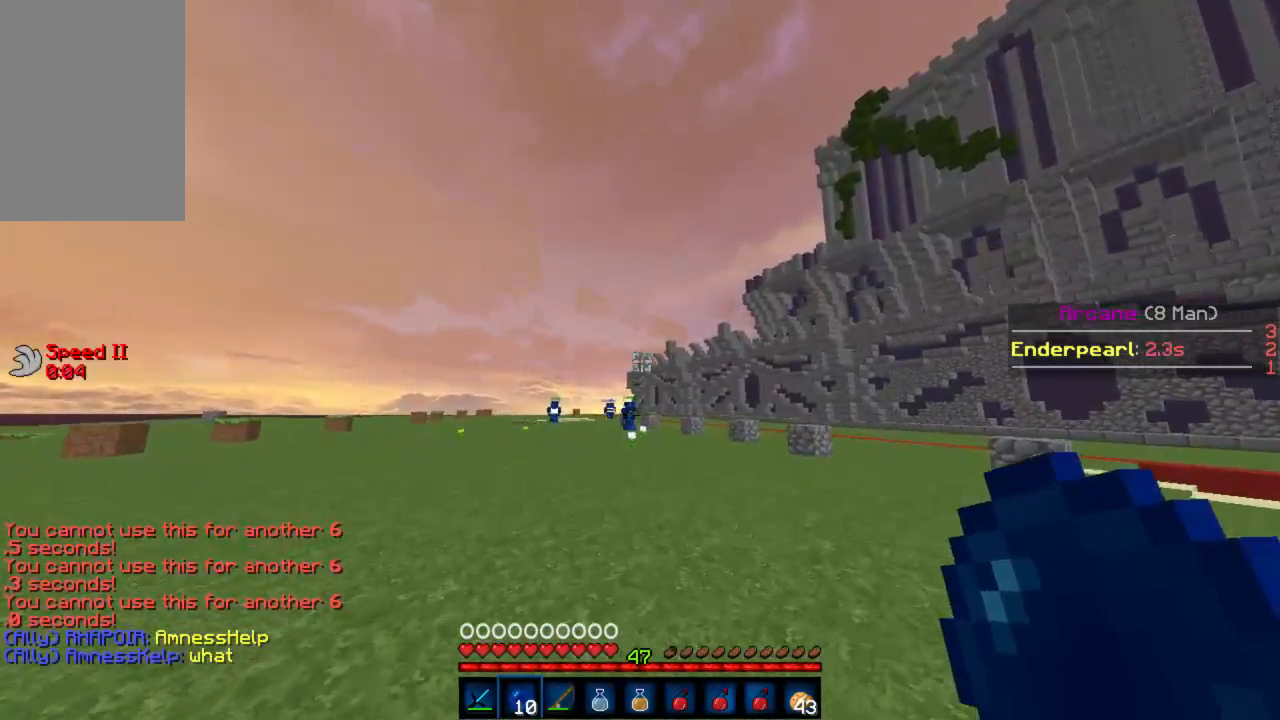
Gameplay with keyboard and mouse; each line is a JSON object with the keys and mouse buttons held at the frame after it. "events" lists presses ("down") and releases ("up") of "a", "d", "s", "w", "mouse_left" and "mouse_right" between this image and that frame as [ms after this image, input, new state], when the widget could be followed in between. "mouse_left", "mouse_right" = the "left", "right" buttons of the "mouse" list. No other keys are recorded. Fast repeated clicks can show as one long hold. Mouse movement is not recorded.
{"keys": ["w"], "mouse": [], "events": []}
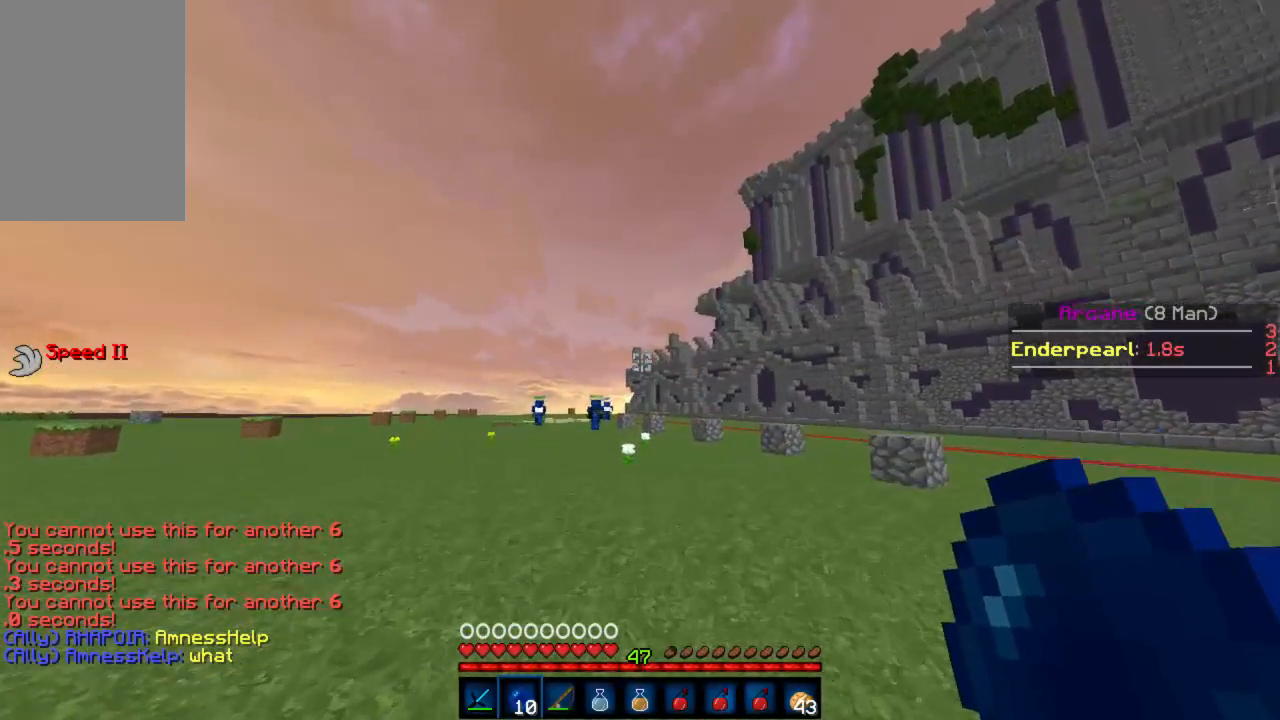
{"keys": ["w"], "mouse": [], "events": []}
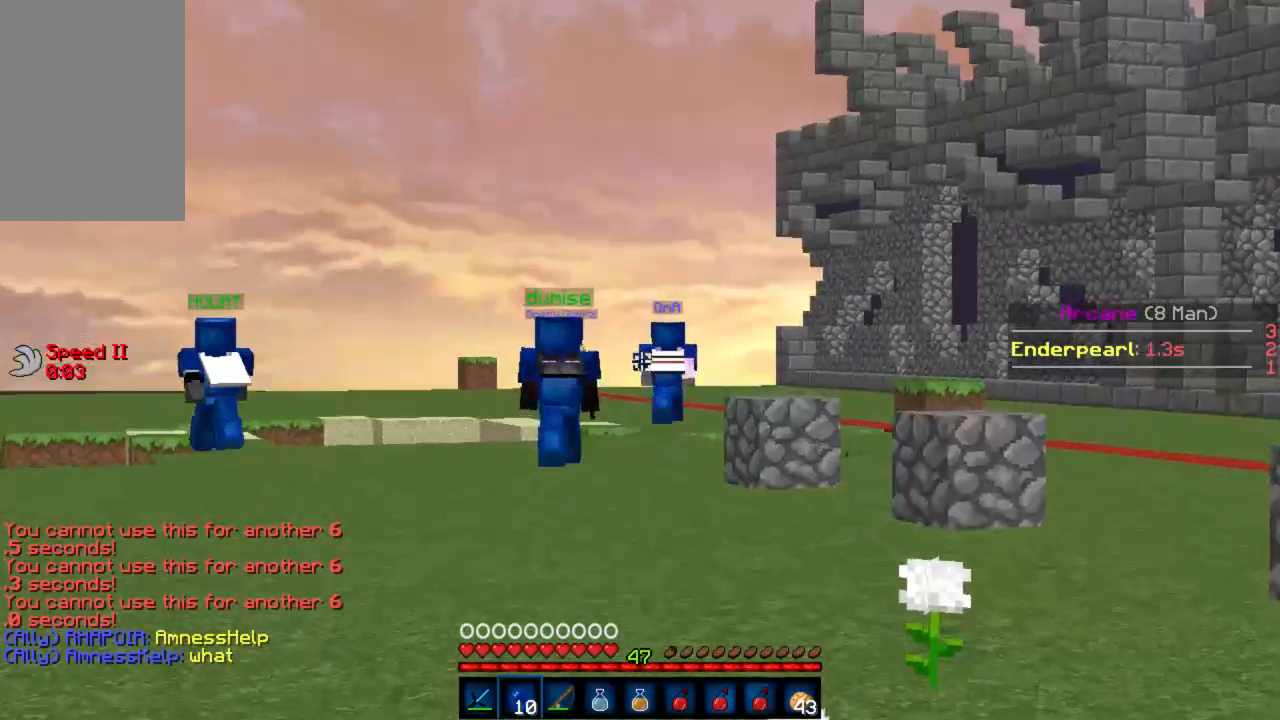
{"keys": ["w"], "mouse": [], "events": []}
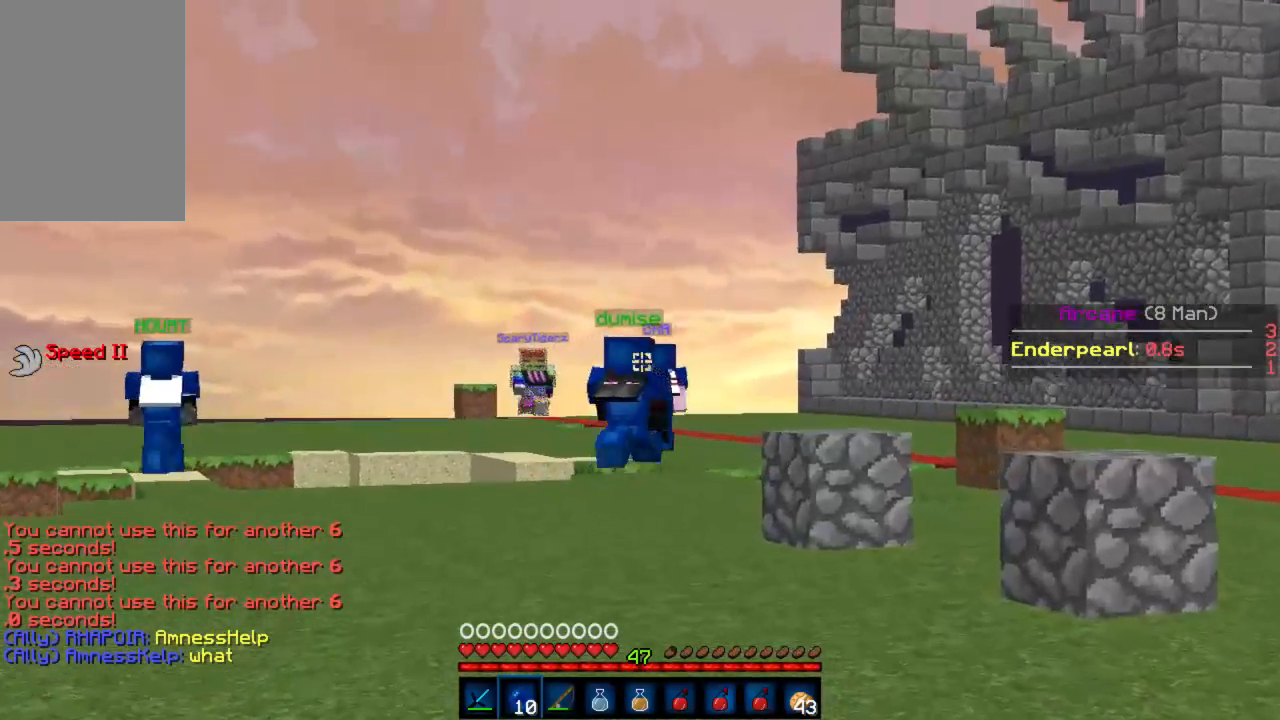
{"keys": ["w"], "mouse": [], "events": []}
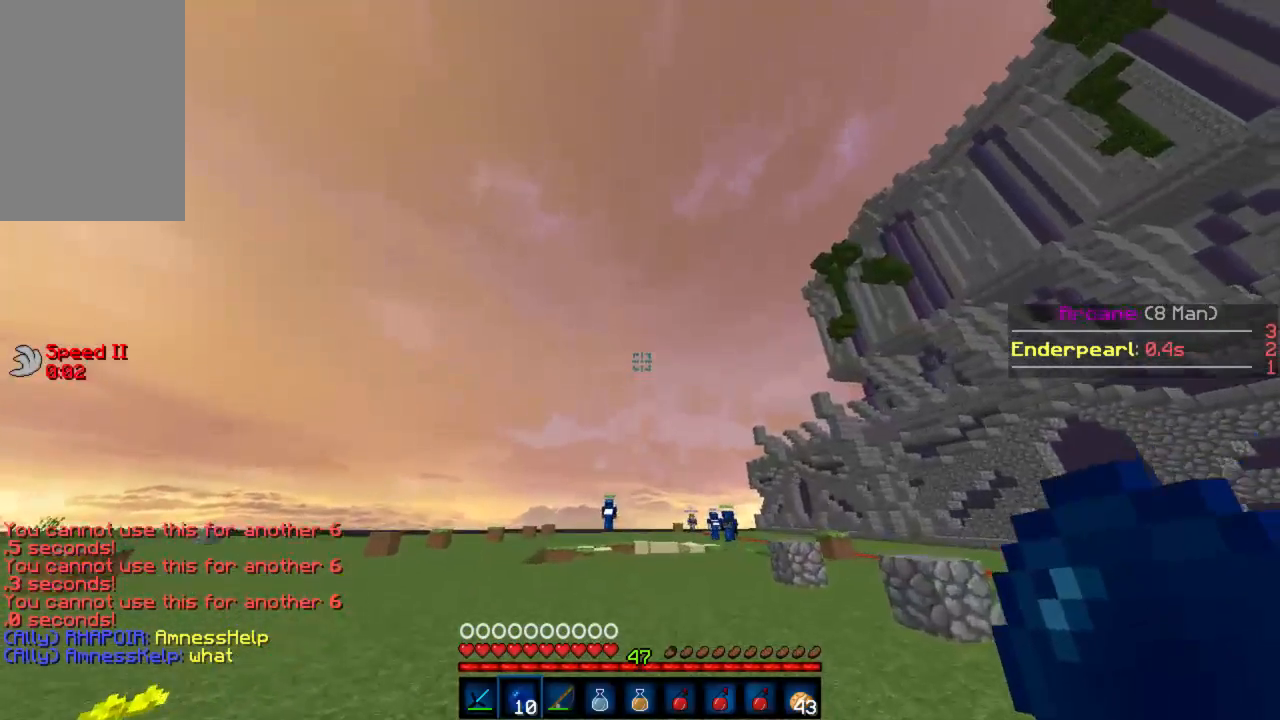
{"keys": ["w"], "mouse": [], "events": [[134, "mouse_left", "down"], [156, "mouse_right", "down"], [200, "mouse_left", "up"], [200, "mouse_right", "up"], [267, "mouse_left", "down"], [267, "mouse_right", "down"], [334, "mouse_left", "up"], [334, "mouse_right", "up"], [400, "mouse_left", "down"], [423, "mouse_right", "down"], [467, "mouse_left", "up"], [467, "mouse_right", "up"]]}
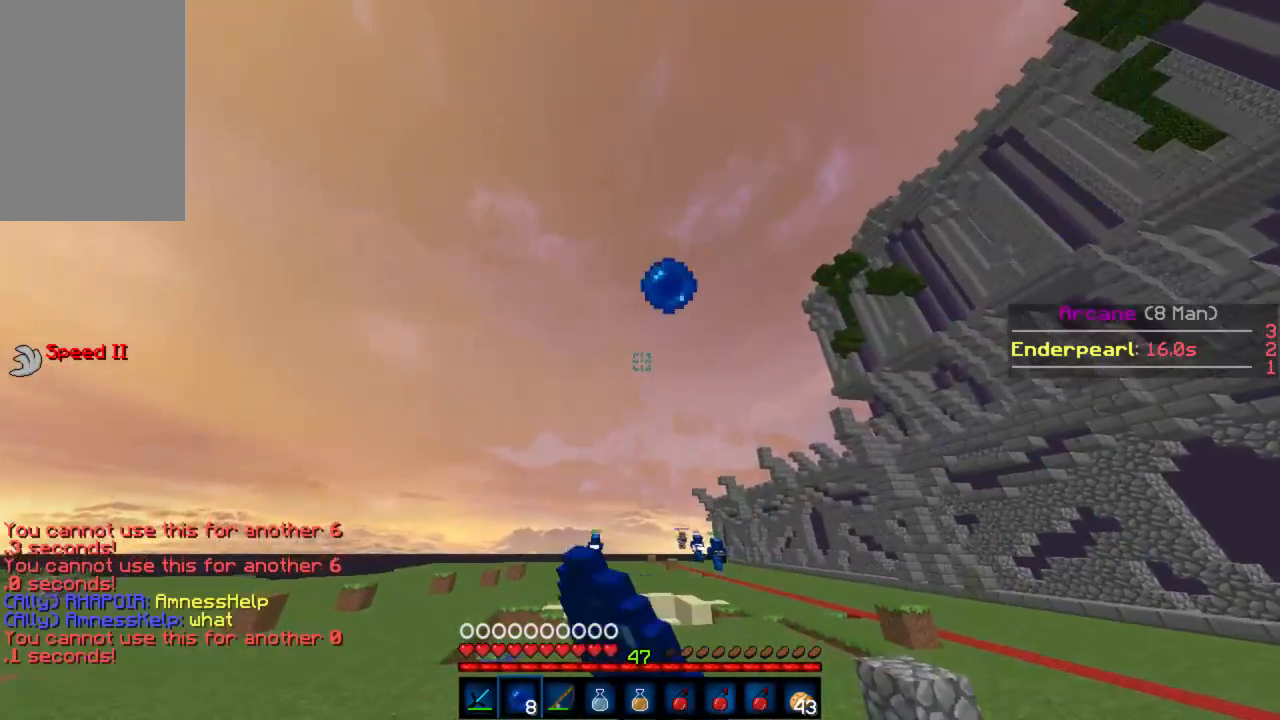
{"keys": ["w"], "mouse": [], "events": [[22, "mouse_left", "down"], [22, "mouse_right", "down"], [88, "mouse_right", "up"], [111, "mouse_left", "up"], [155, "mouse_left", "down"], [177, "mouse_right", "down"], [222, "mouse_right", "up"], [244, "mouse_left", "up"]]}
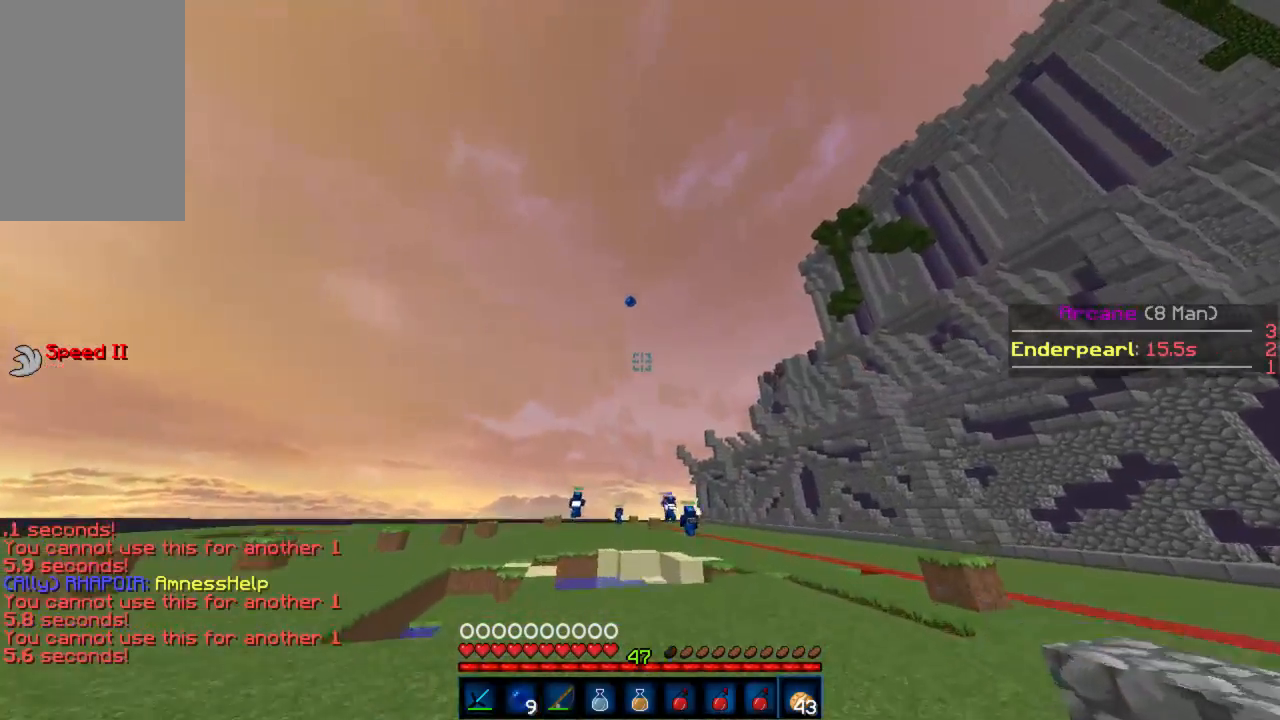
{"keys": ["w"], "mouse": ["right"], "events": [[45, "mouse_right", "down"]]}
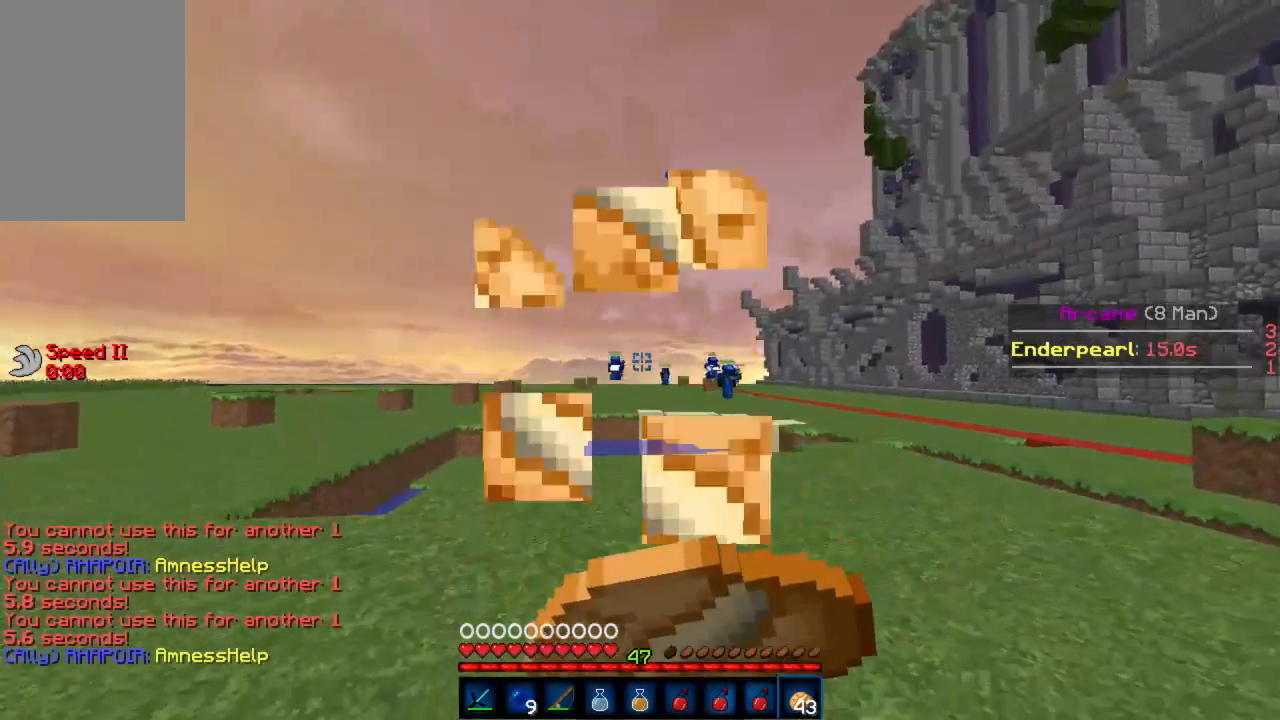
{"keys": ["w"], "mouse": ["right"], "events": []}
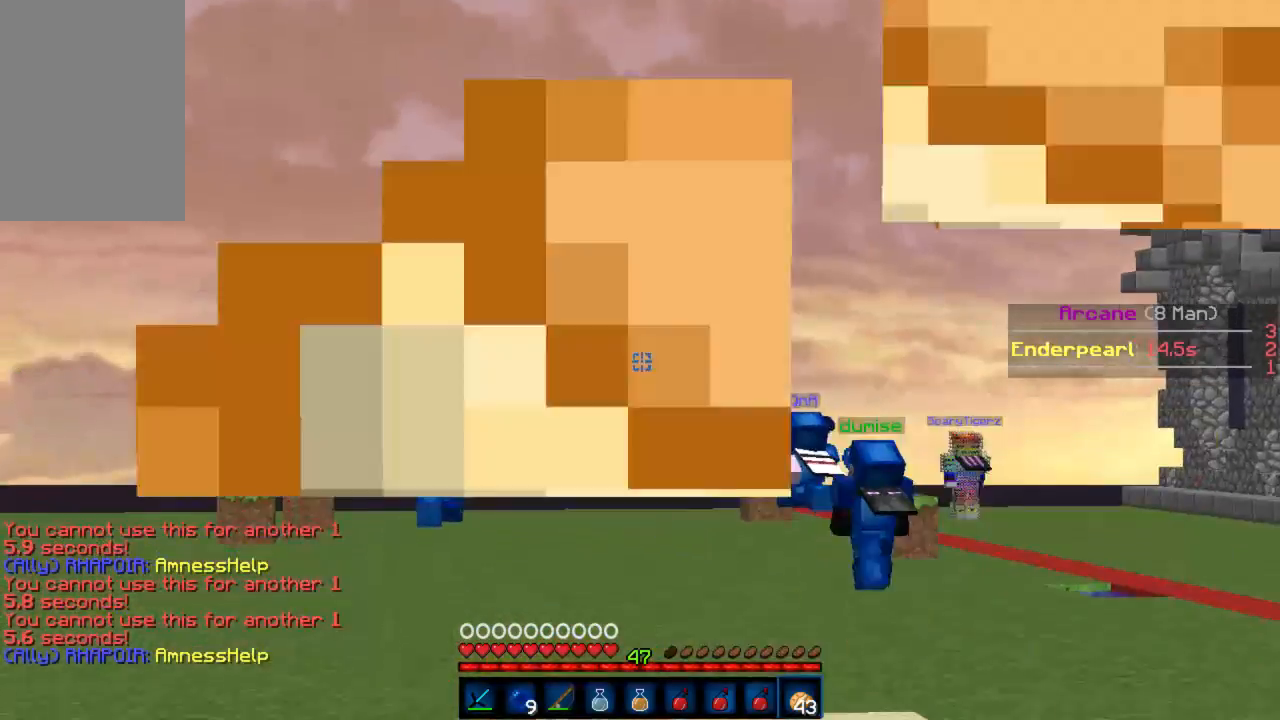
{"keys": ["w"], "mouse": ["right"], "events": []}
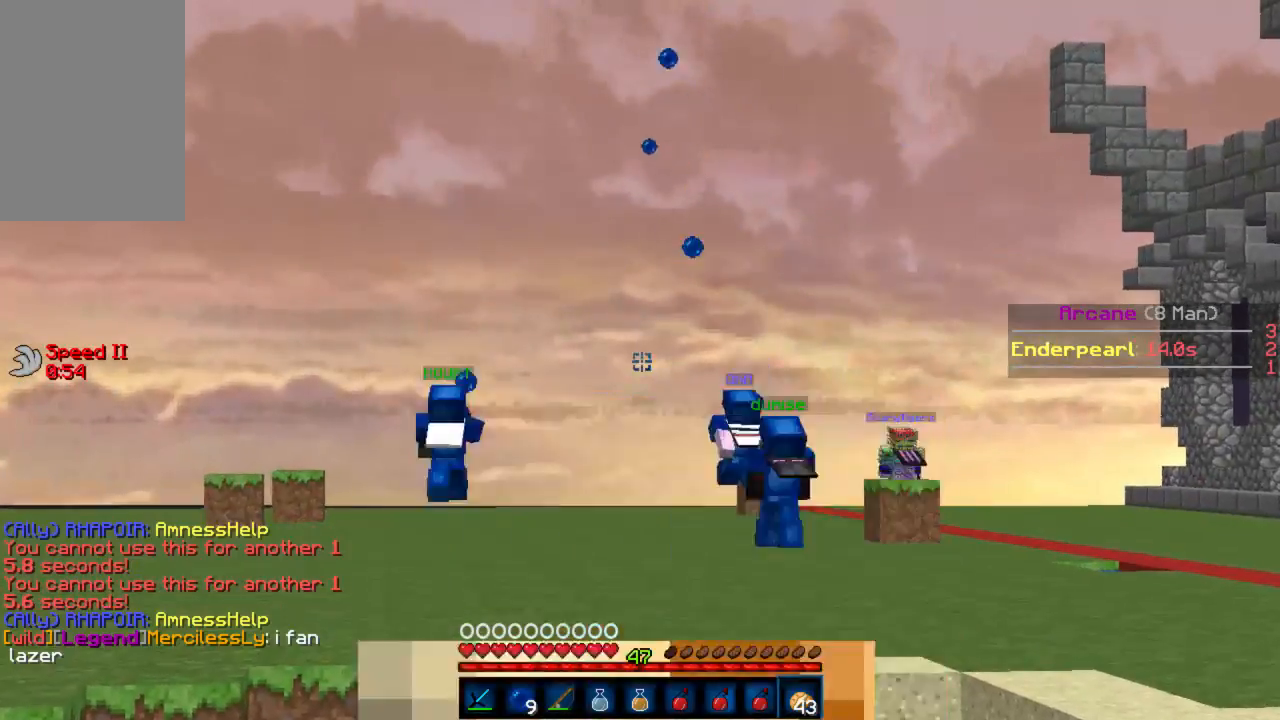
{"keys": ["w"], "mouse": ["right"], "events": []}
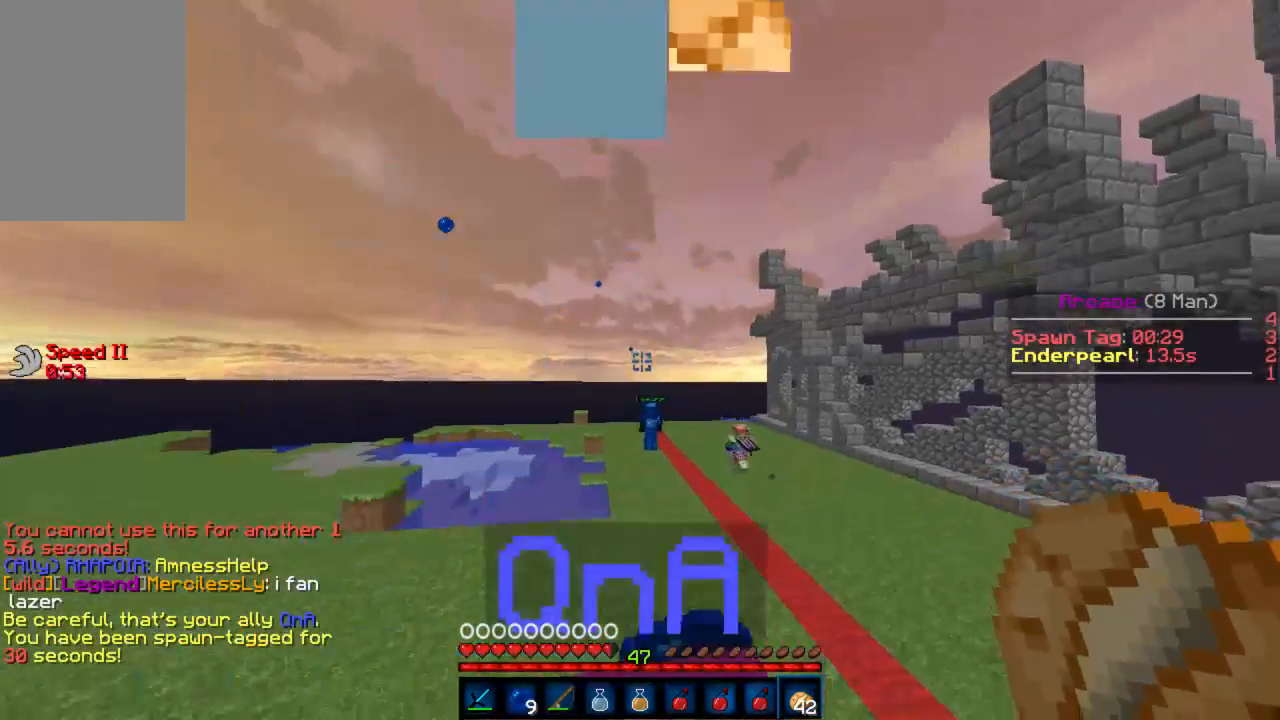
{"keys": ["w"], "mouse": [], "events": [[112, "mouse_right", "up"]]}
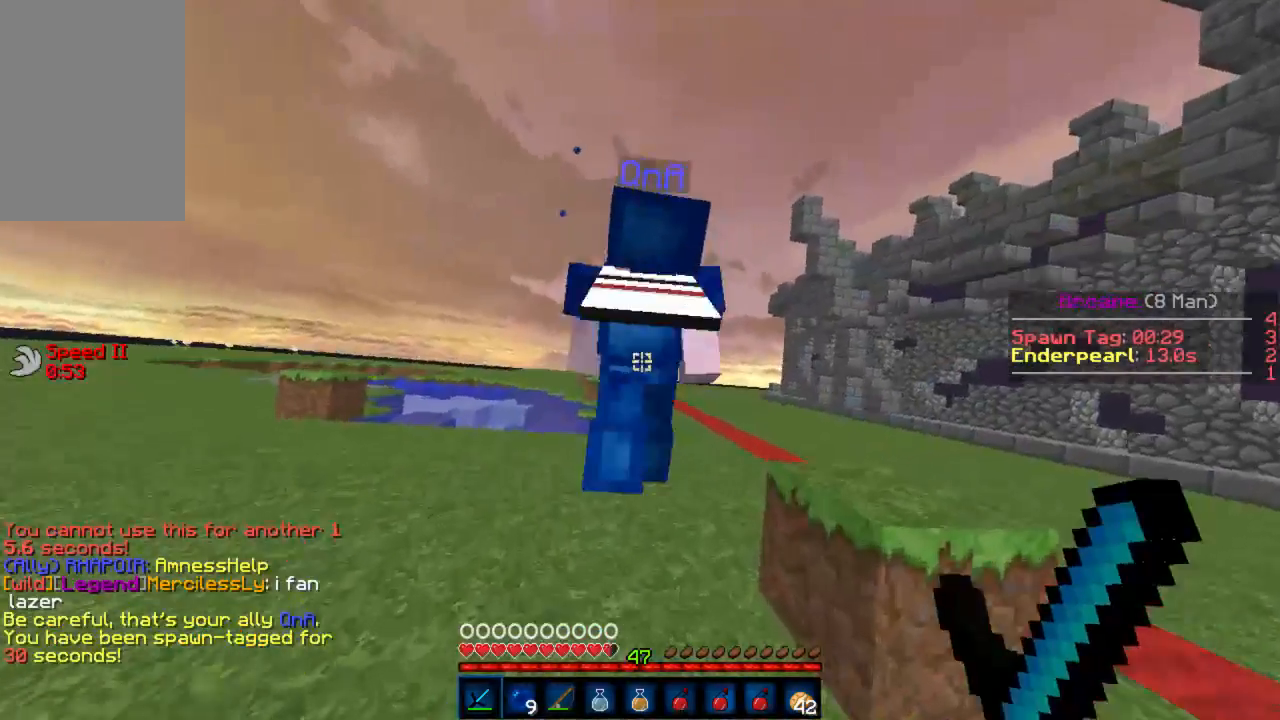
{"keys": ["w"], "mouse": [], "events": []}
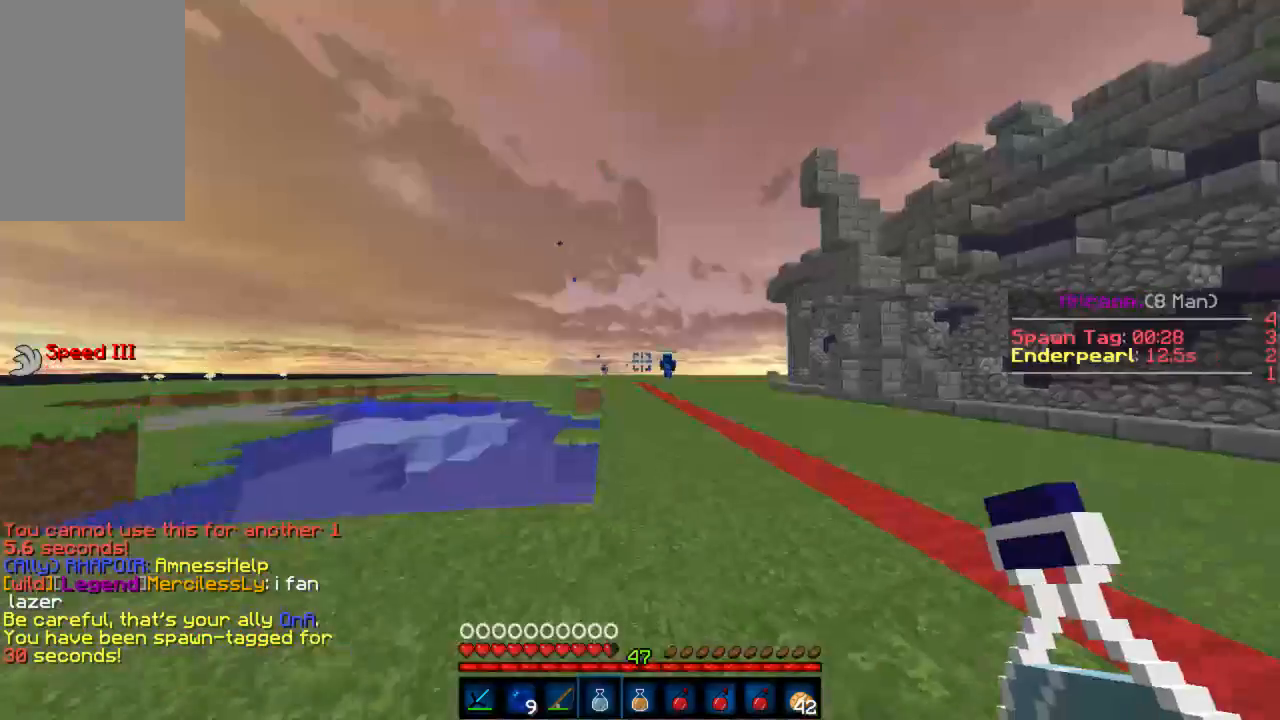
{"keys": ["w"], "mouse": [], "events": []}
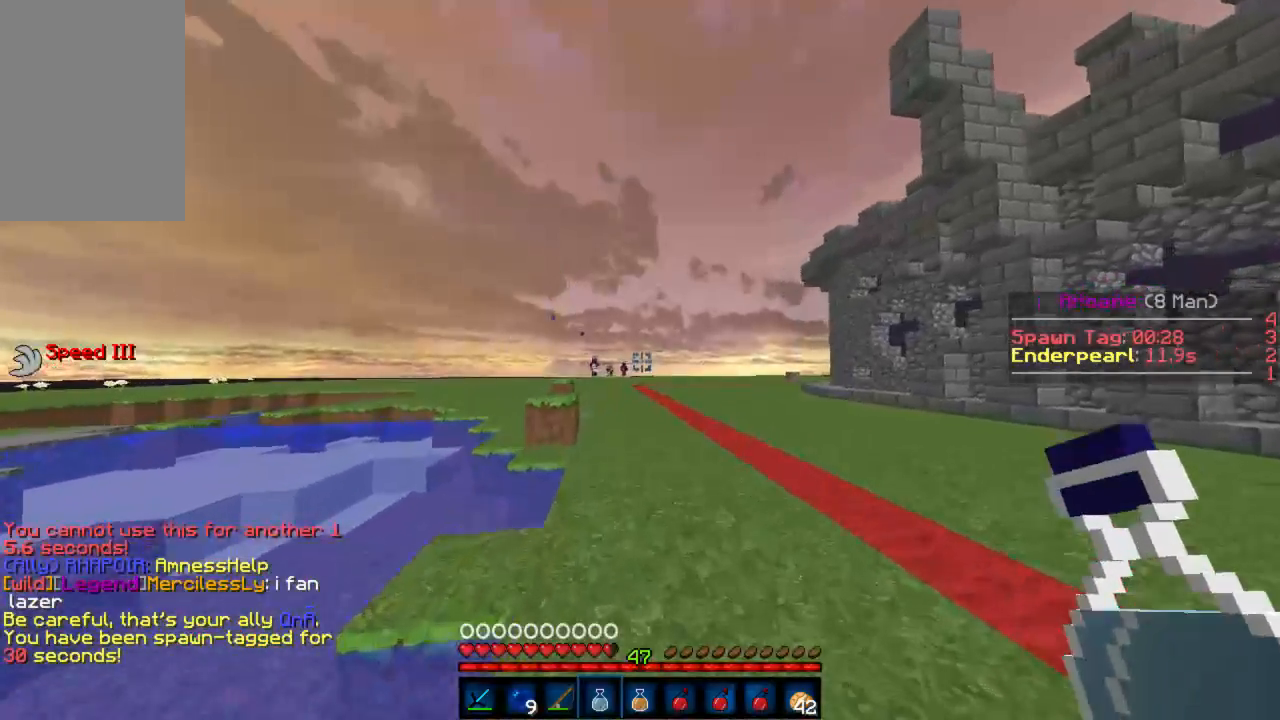
{"keys": ["w"], "mouse": [], "events": []}
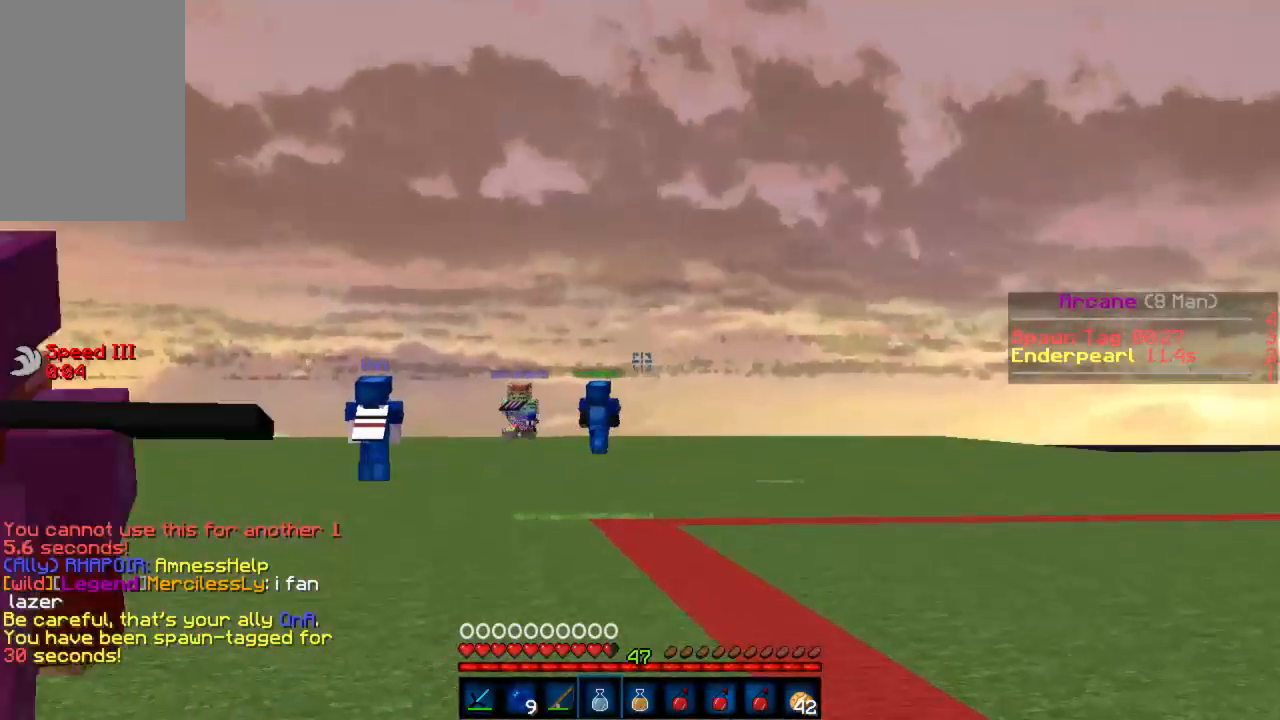
{"keys": ["w"], "mouse": [], "events": []}
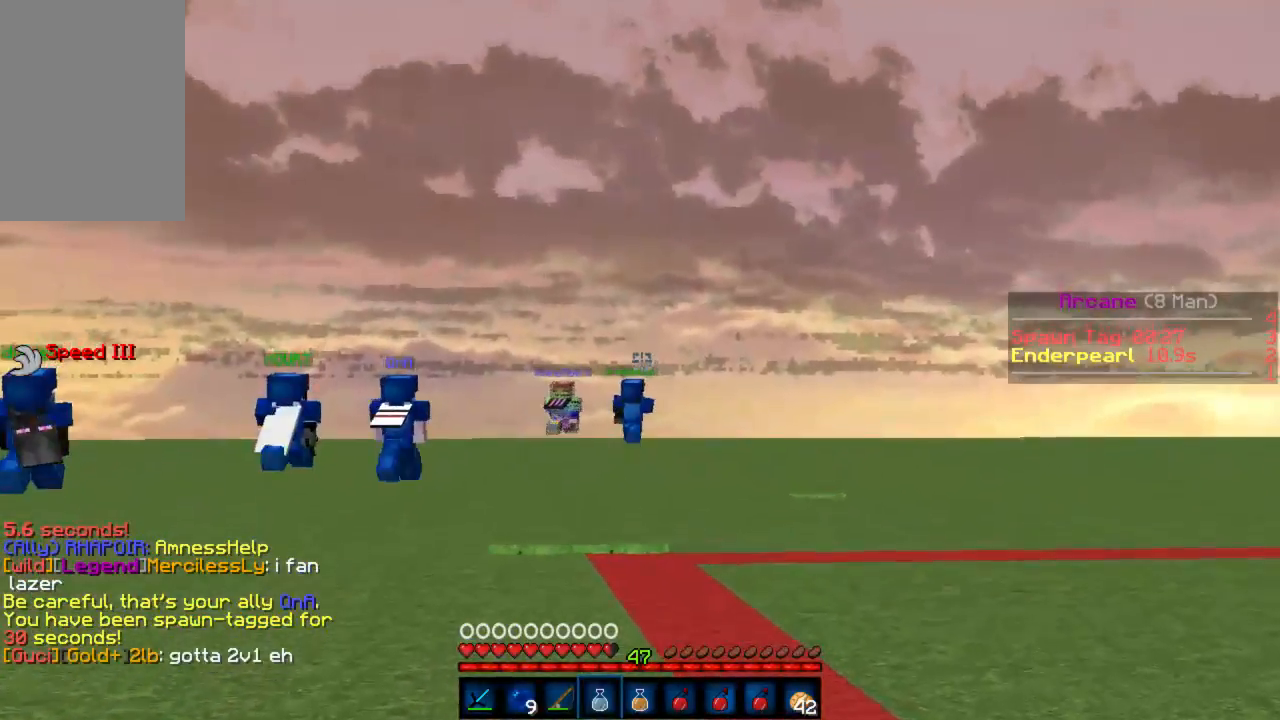
{"keys": ["w"], "mouse": [], "events": []}
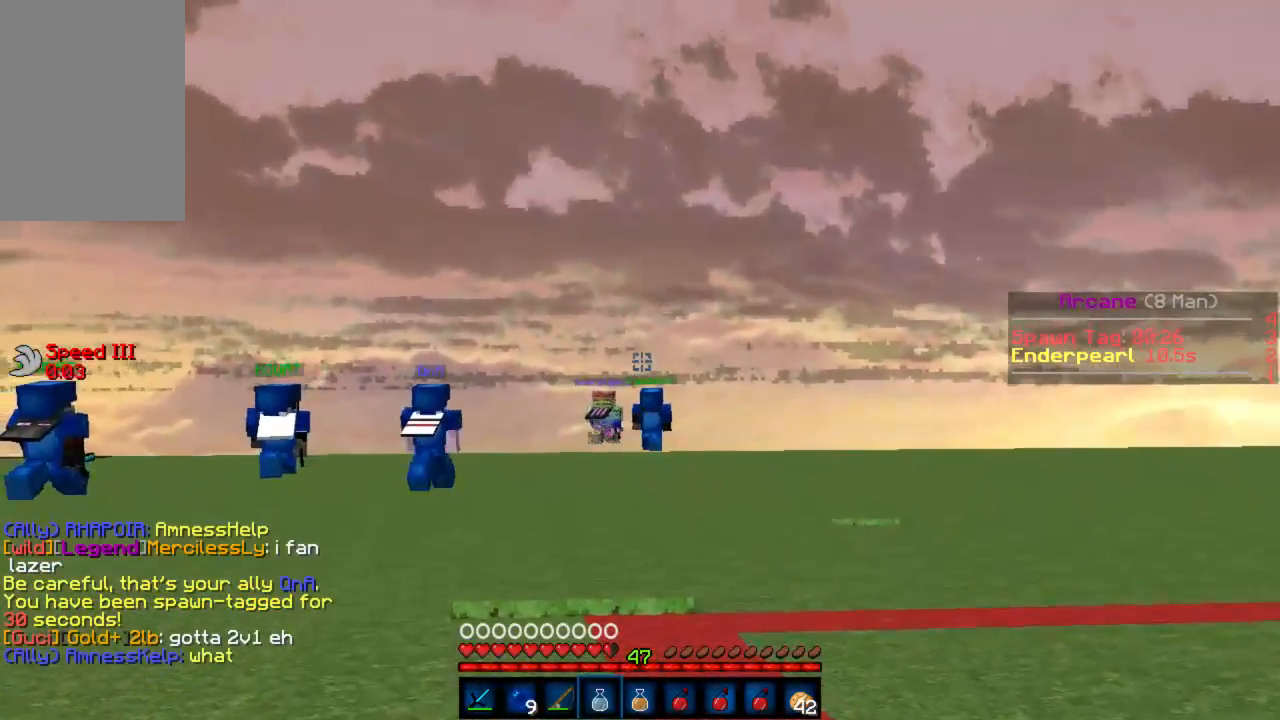
{"keys": ["w"], "mouse": [], "events": []}
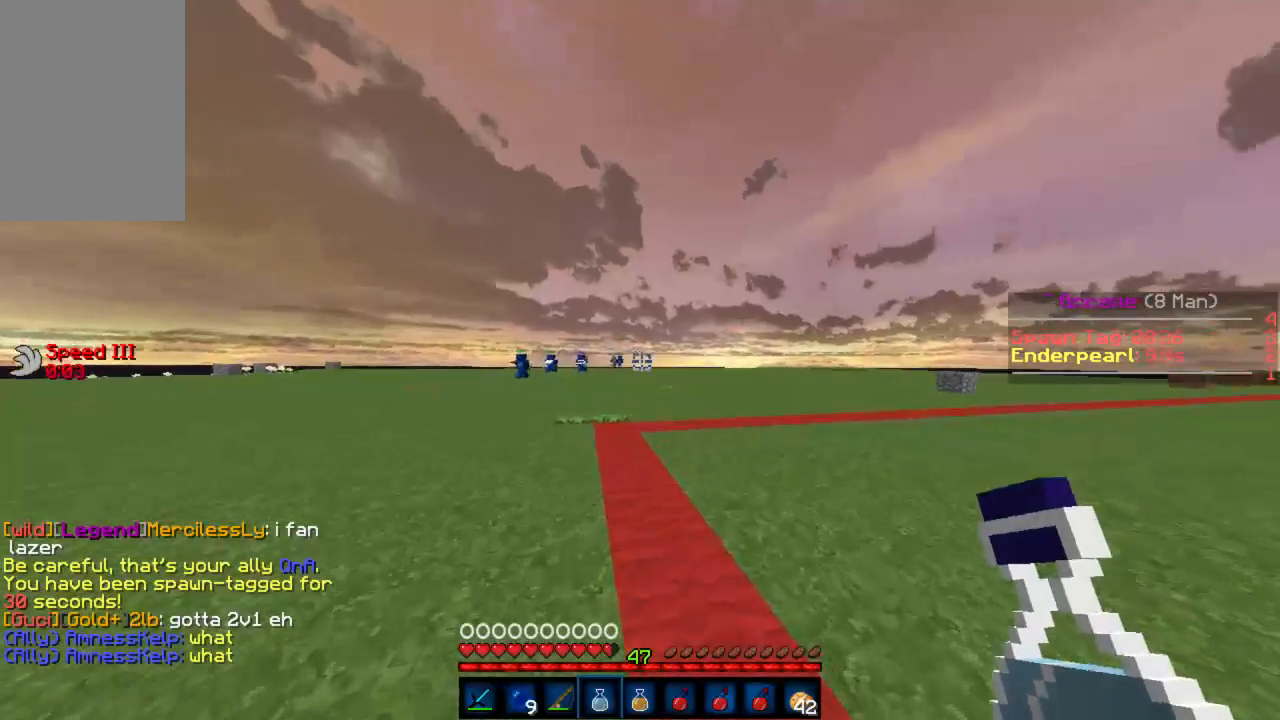
{"keys": ["w"], "mouse": [], "events": []}
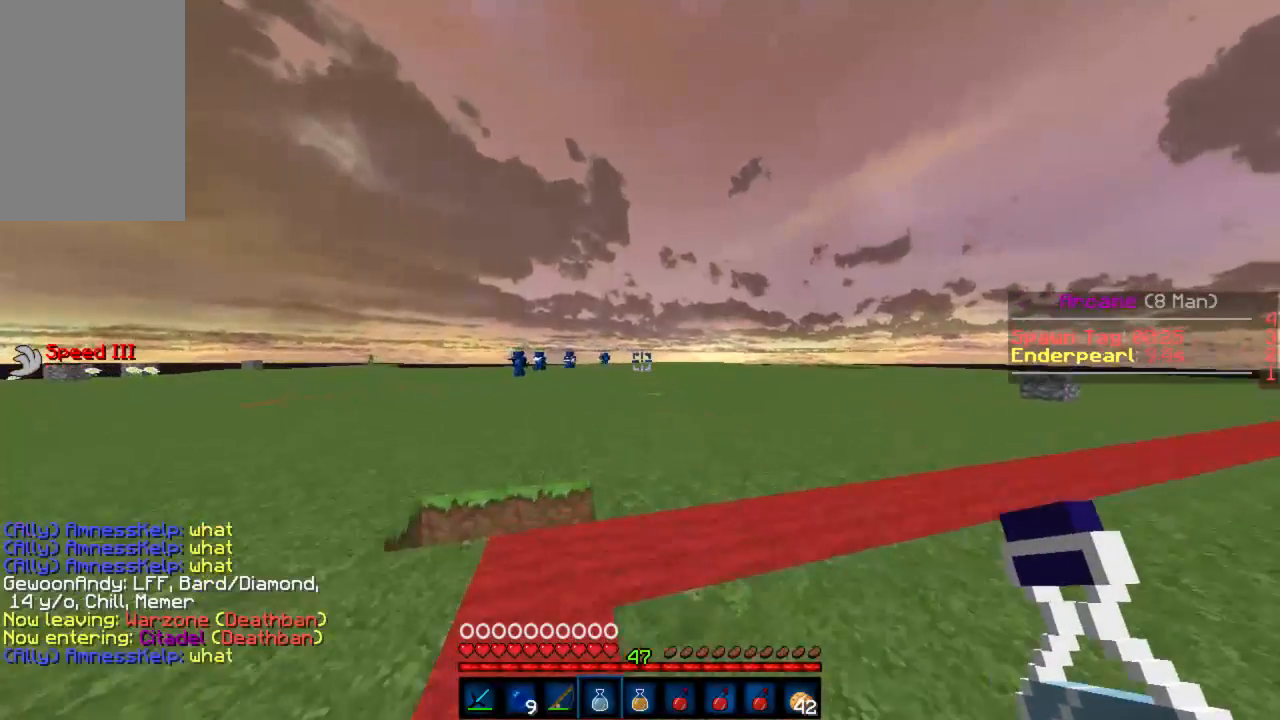
{"keys": ["w"], "mouse": [], "events": []}
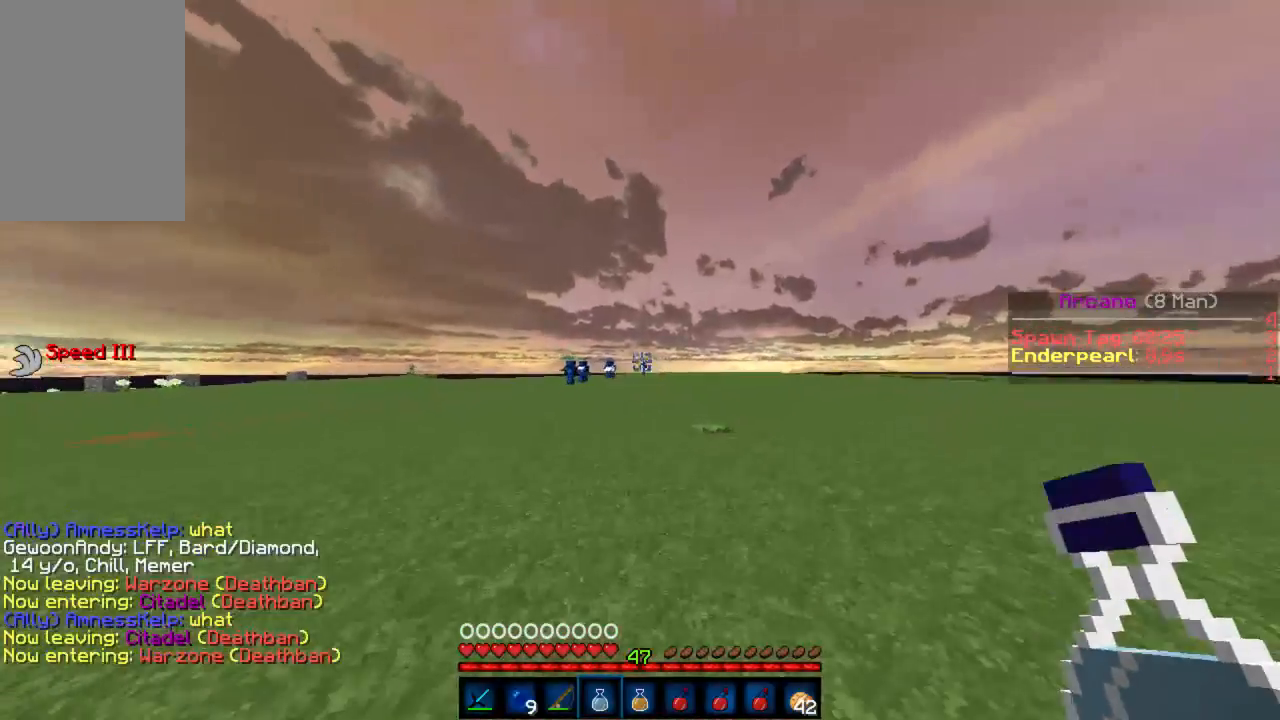
{"keys": ["w"], "mouse": [], "events": []}
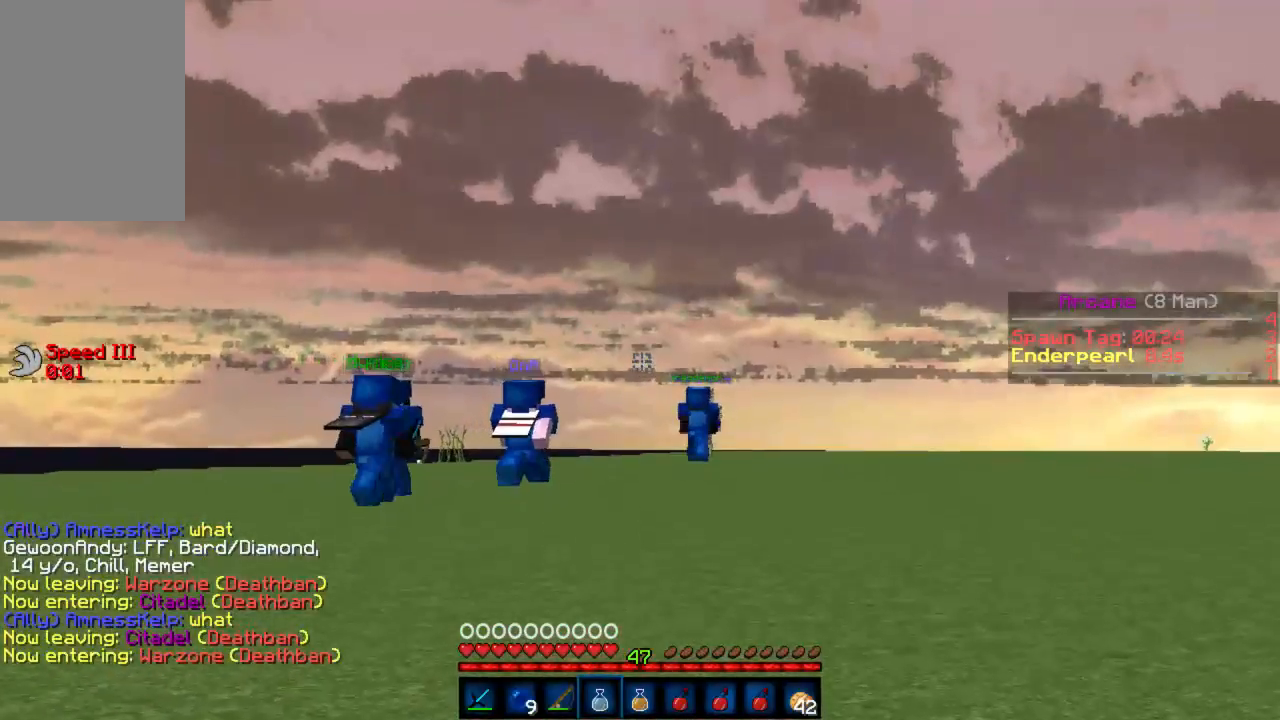
{"keys": ["w"], "mouse": [], "events": []}
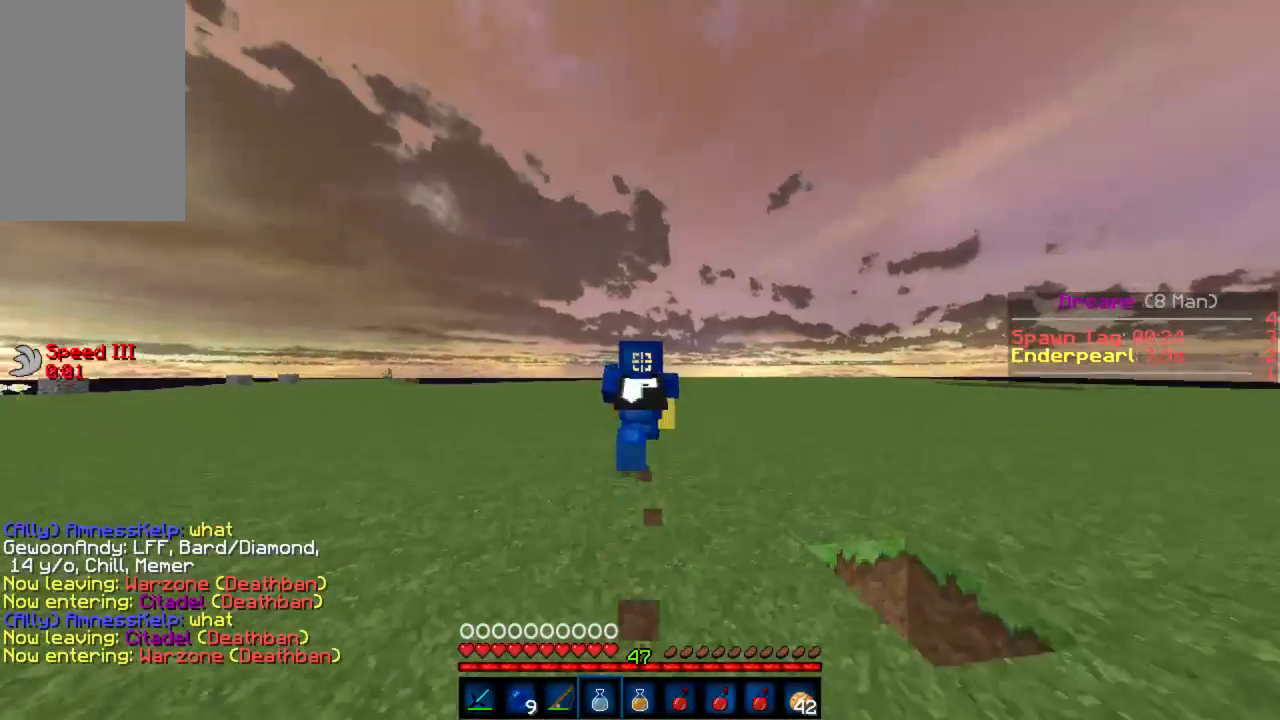
{"keys": ["w"], "mouse": [], "events": []}
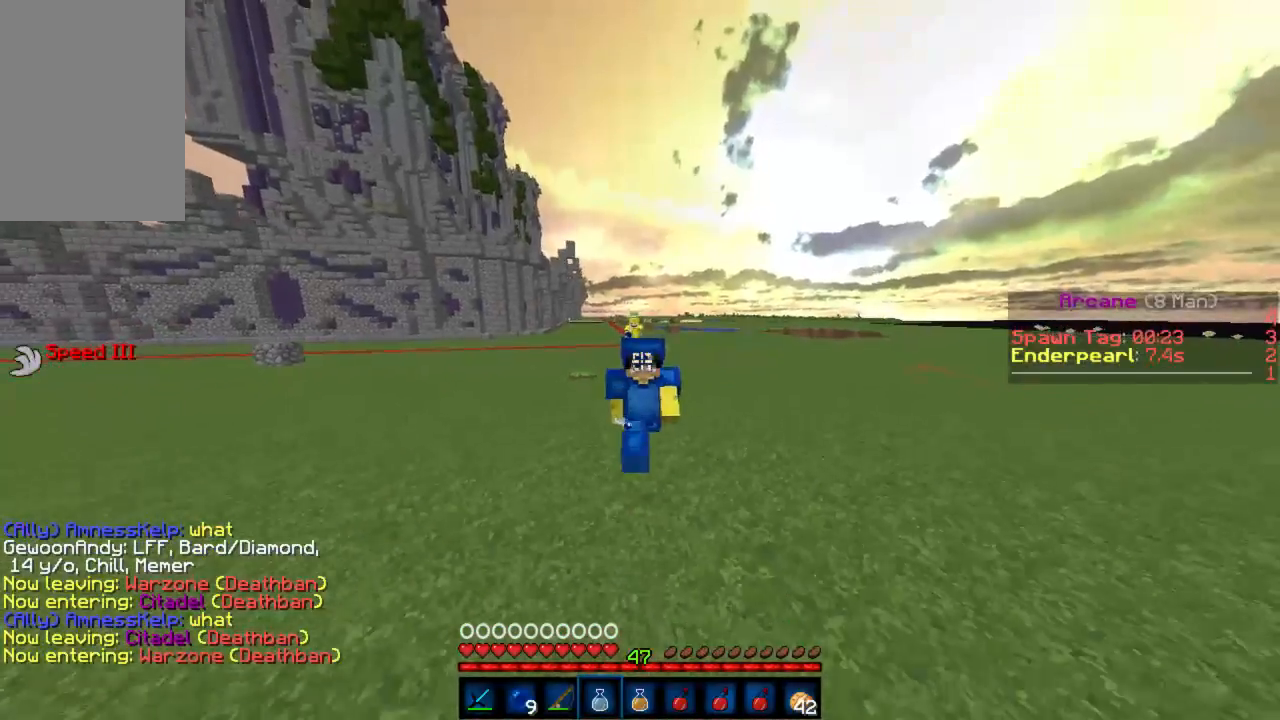
{"keys": ["w"], "mouse": [], "events": []}